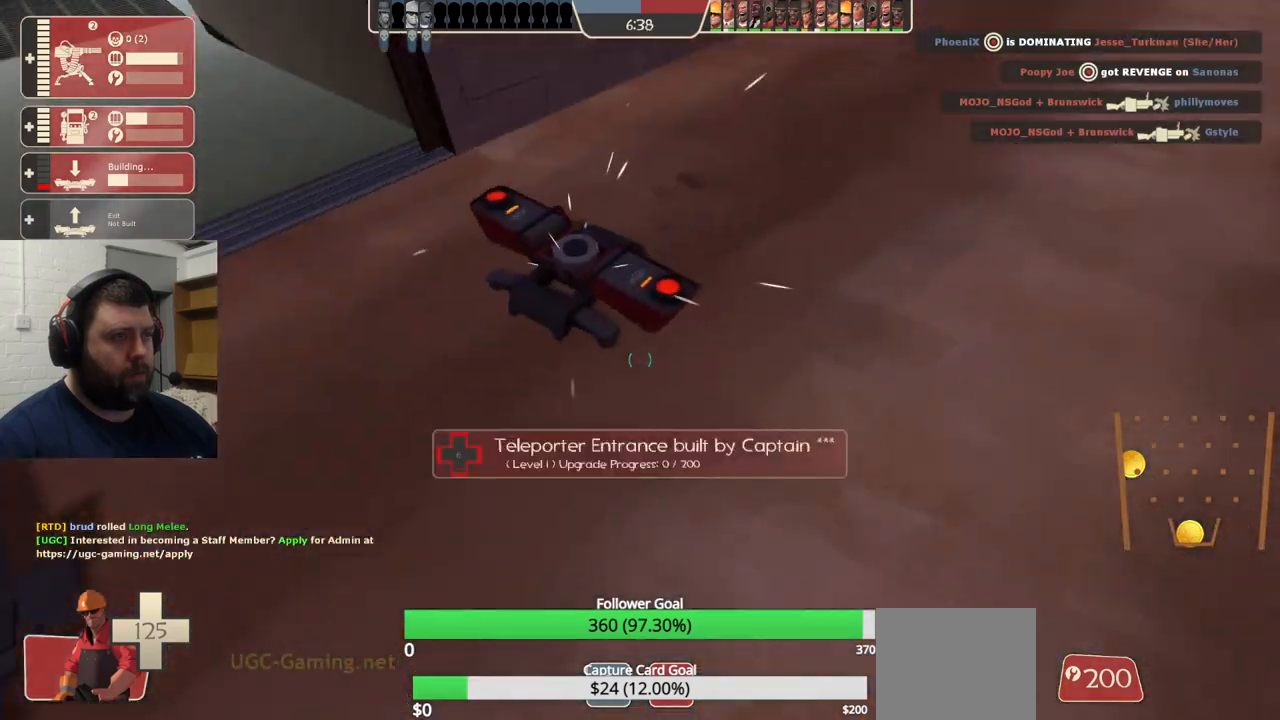
Gameplay with a controller (PlayStation layout); each line is a JSON object with the inputs held at the frame after it. "events" lists button and stick changes between this image and that frame as [ms after this image, input, new state], when the widget could be followed in between. Not read: L1.
{"buttons": ["R2"], "left_stick": "center", "right_stick": "center", "events": [[83, "left_stick", "center"], [167, "right_stick", "left"], [350, "left_stick", "up"], [367, "right_stick", "center"], [417, "left_stick", "center"]]}
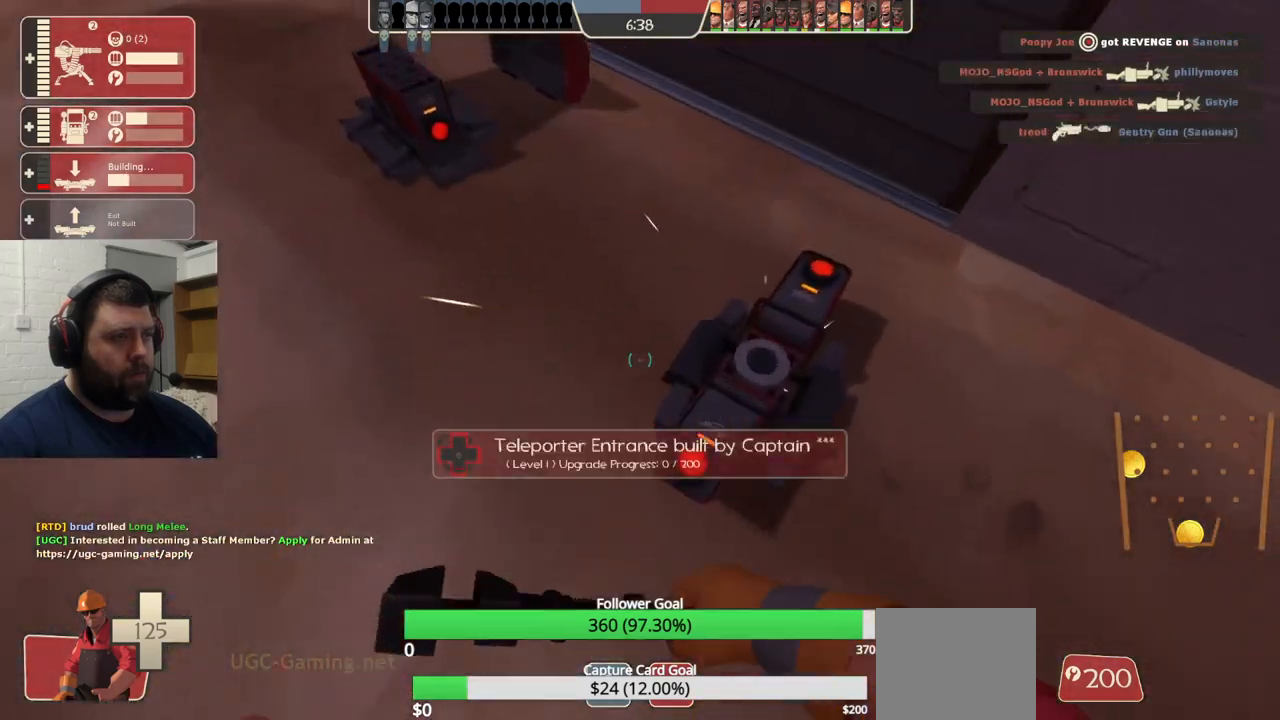
{"buttons": ["R2"], "left_stick": "center", "right_stick": "center", "events": [[100, "right_stick", "up-right"], [233, "right_stick", "center"]]}
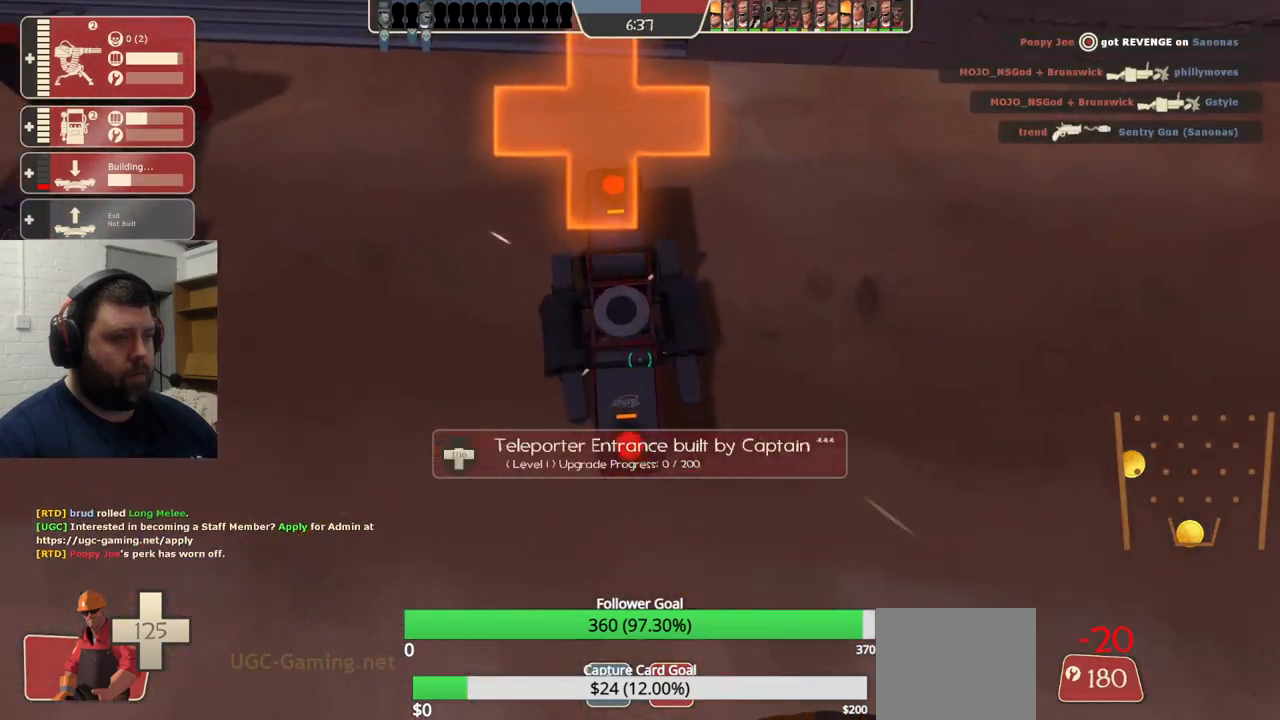
{"buttons": ["R2"], "left_stick": "left", "right_stick": "center", "events": [[467, "left_stick", "left"]]}
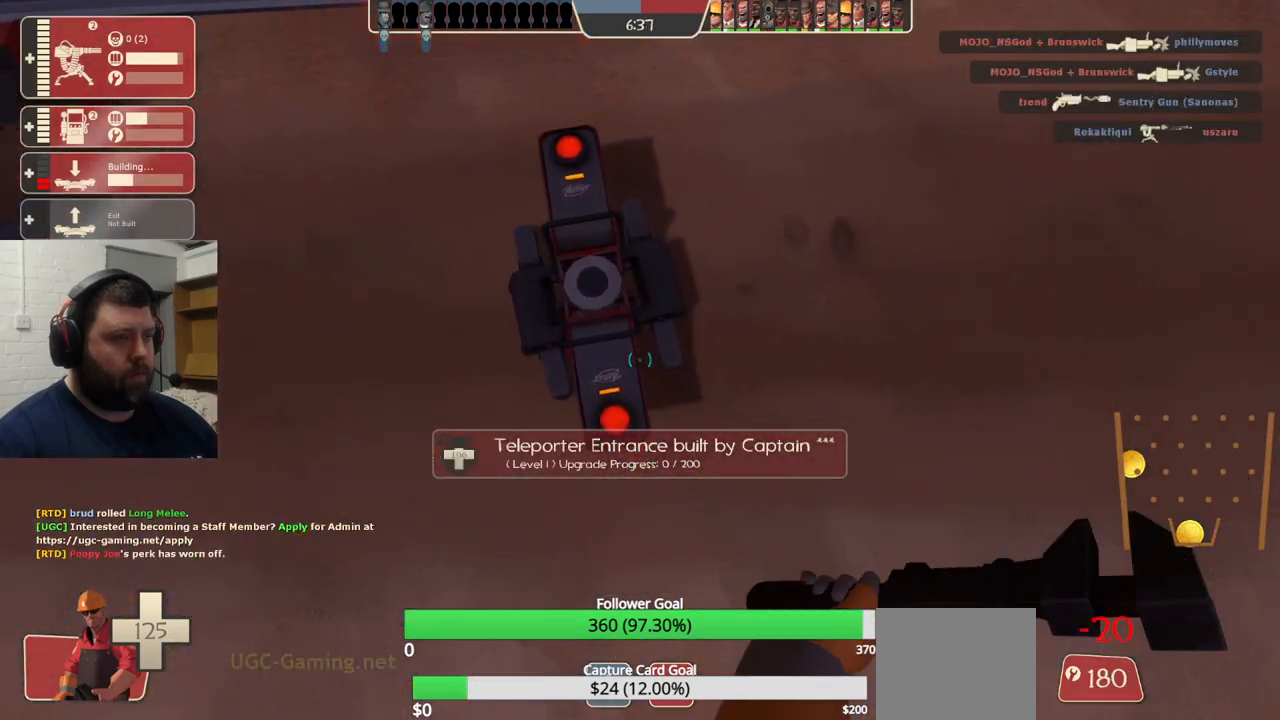
{"buttons": [], "left_stick": "up", "right_stick": "center", "events": [[67, "R2", "up"], [83, "right_stick", "down-left"], [100, "left_stick", "up-left"], [333, "right_stick", "center"], [467, "left_stick", "up"]]}
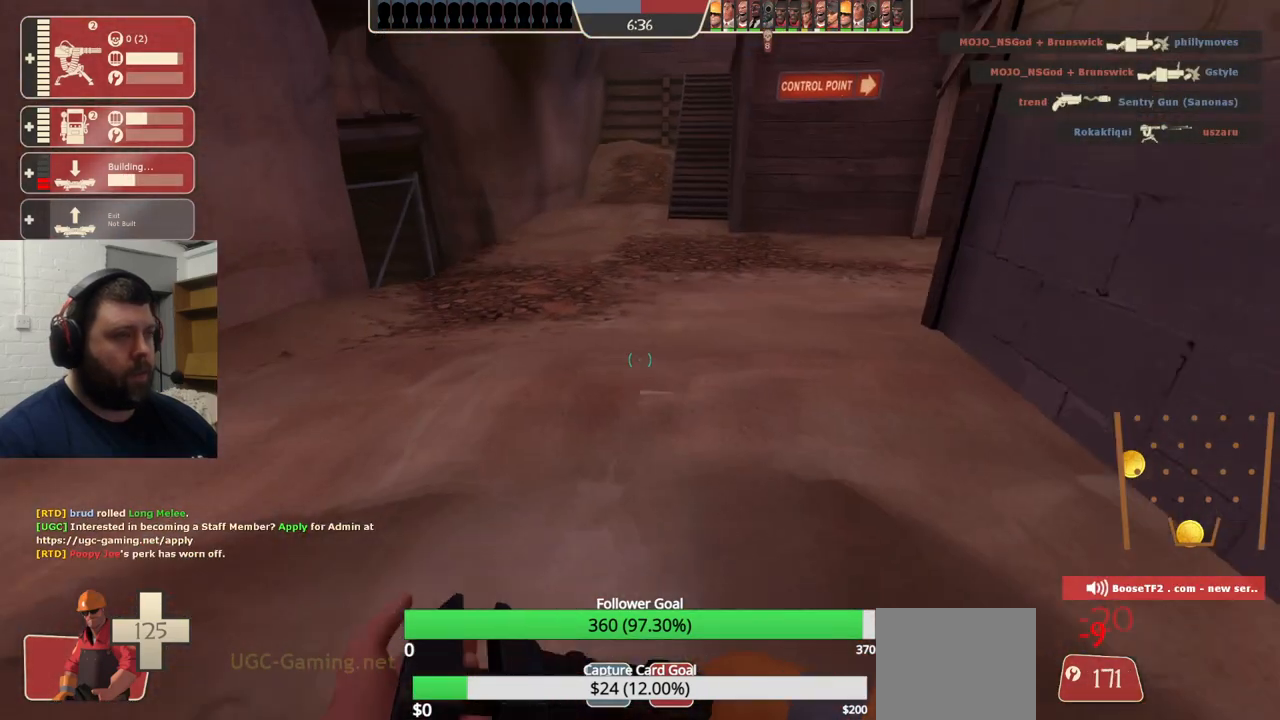
{"buttons": [], "left_stick": "up-right", "right_stick": "center", "events": [[417, "left_stick", "up-right"]]}
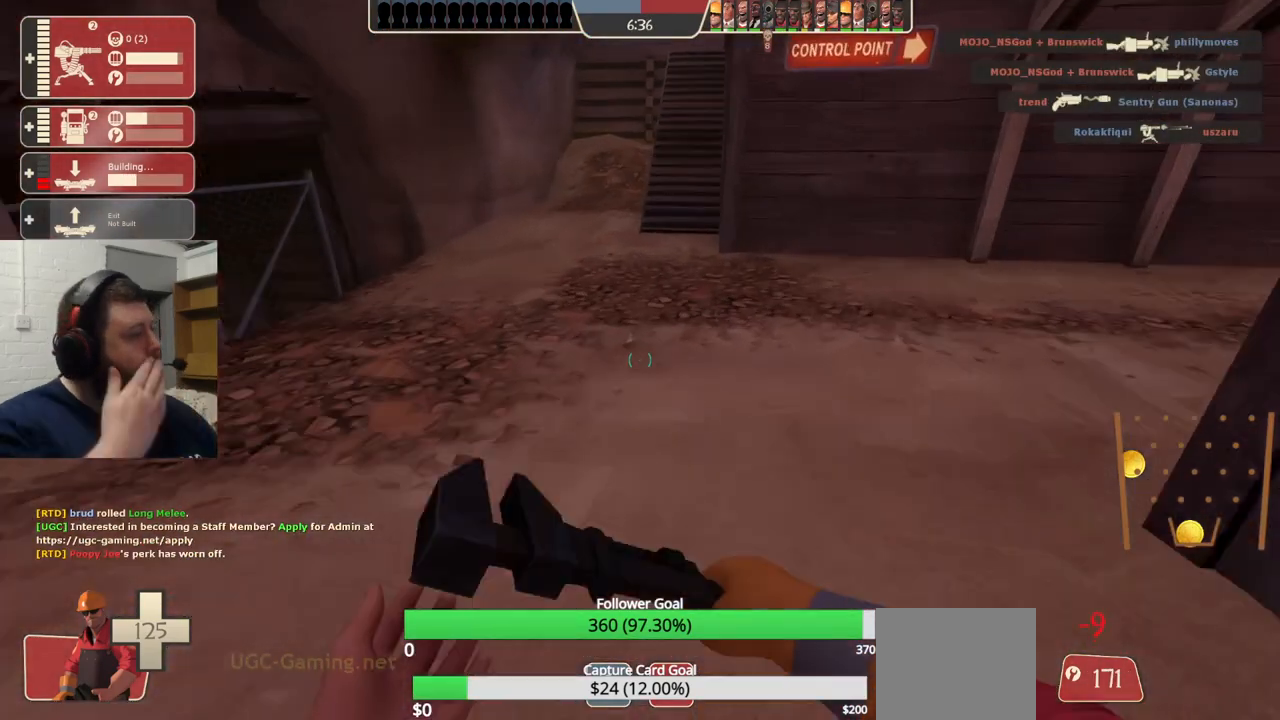
{"buttons": [], "left_stick": "up-right", "right_stick": "center", "events": []}
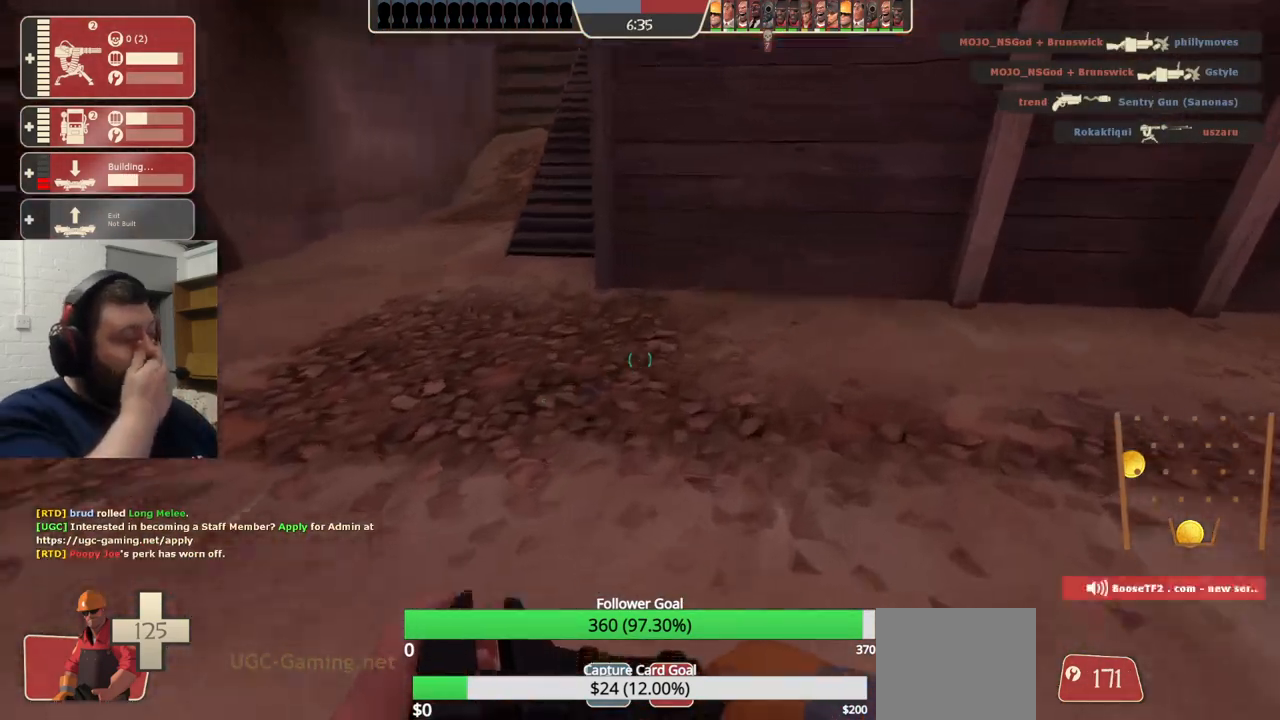
{"buttons": [], "left_stick": "up-right", "right_stick": "center", "events": []}
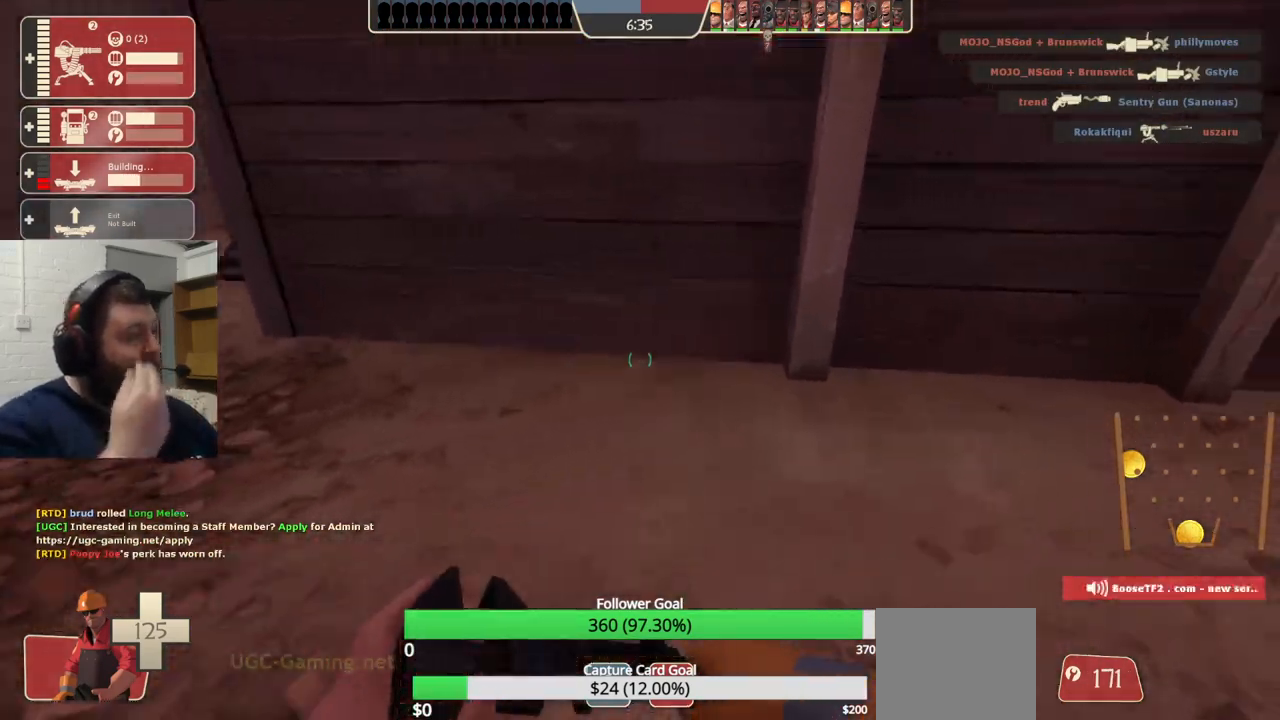
{"buttons": [], "left_stick": "up-right", "right_stick": "center", "events": []}
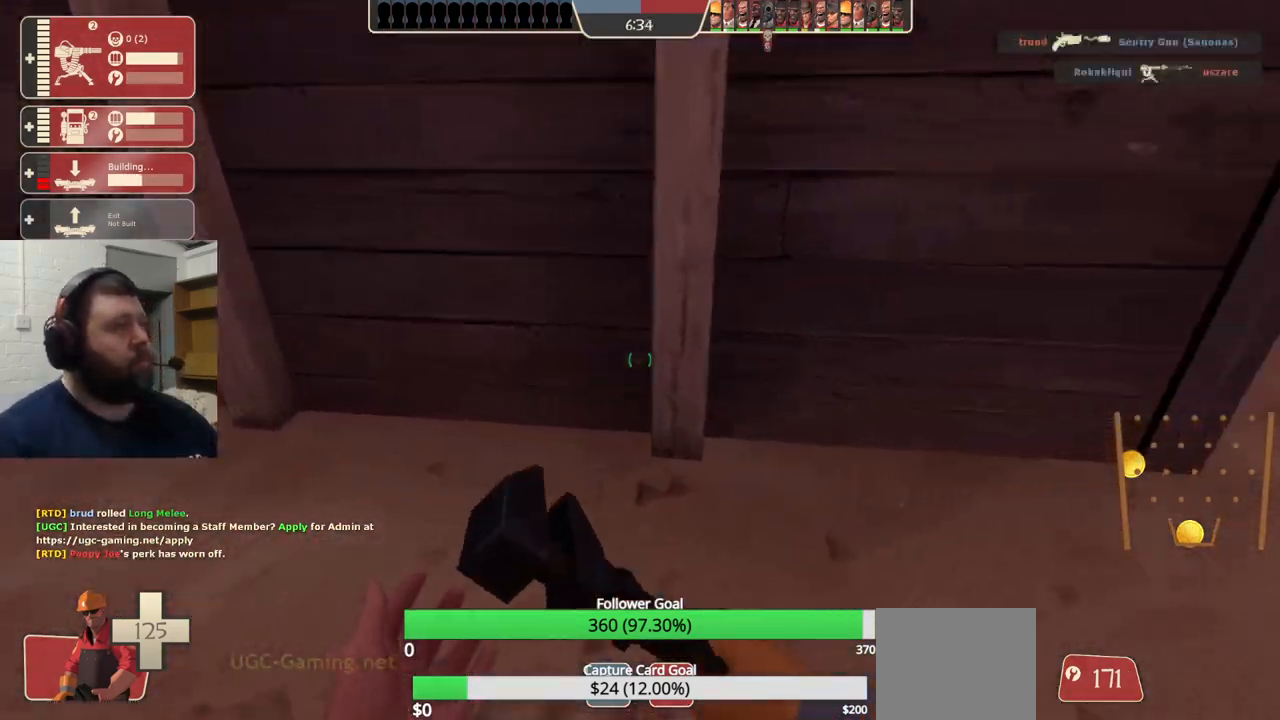
{"buttons": [], "left_stick": "up", "right_stick": "center", "events": [[17, "right_stick", "down-right"], [183, "right_stick", "center"], [433, "left_stick", "up"]]}
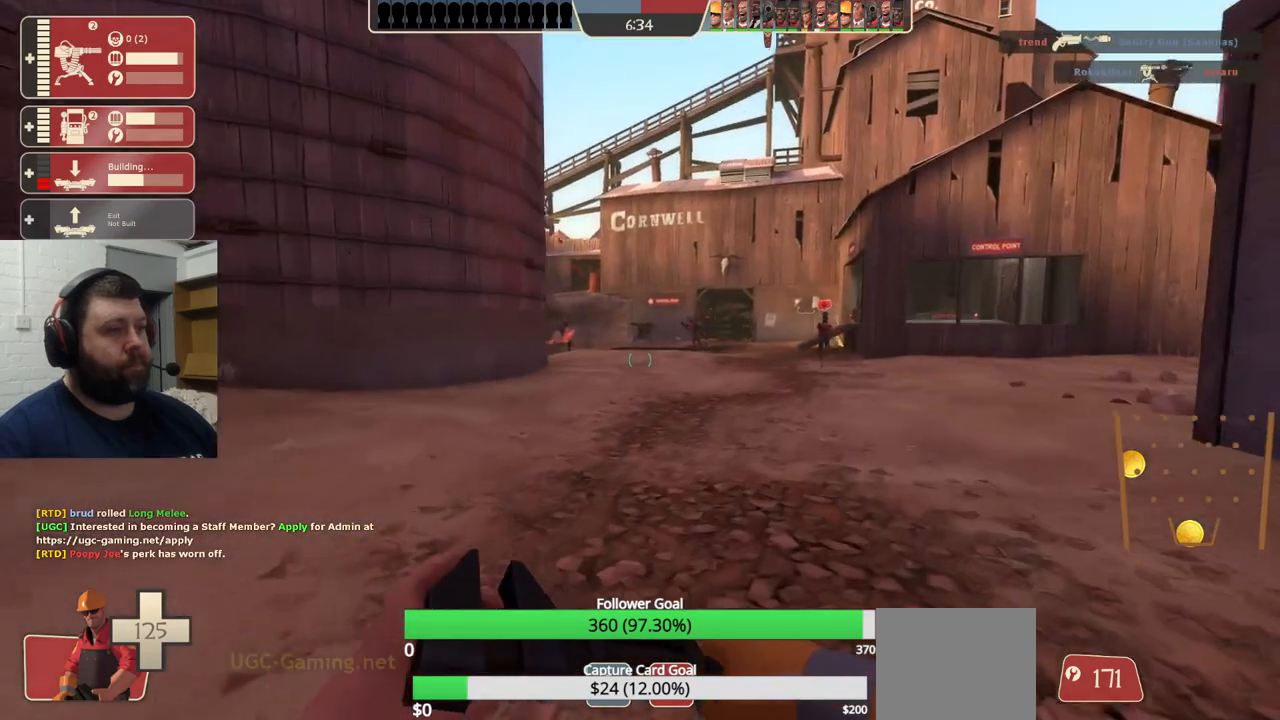
{"buttons": [], "left_stick": "up", "right_stick": "center", "events": []}
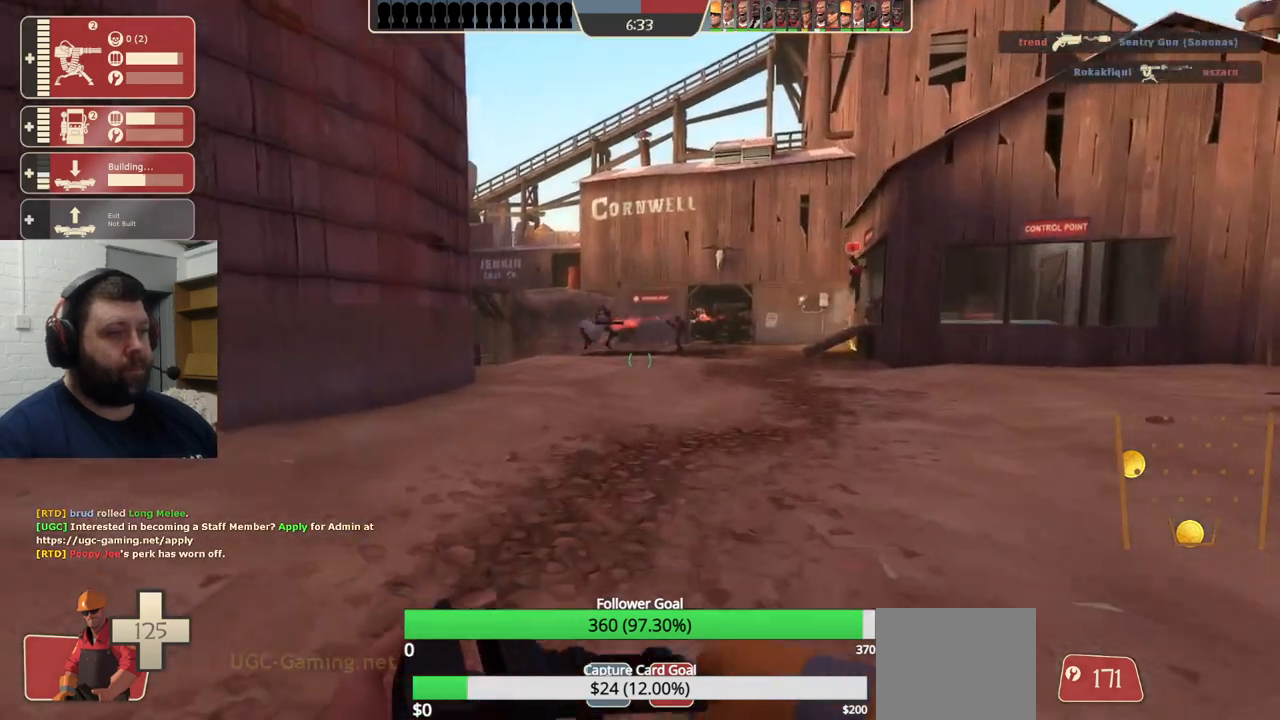
{"buttons": [], "left_stick": "up", "right_stick": "center", "events": []}
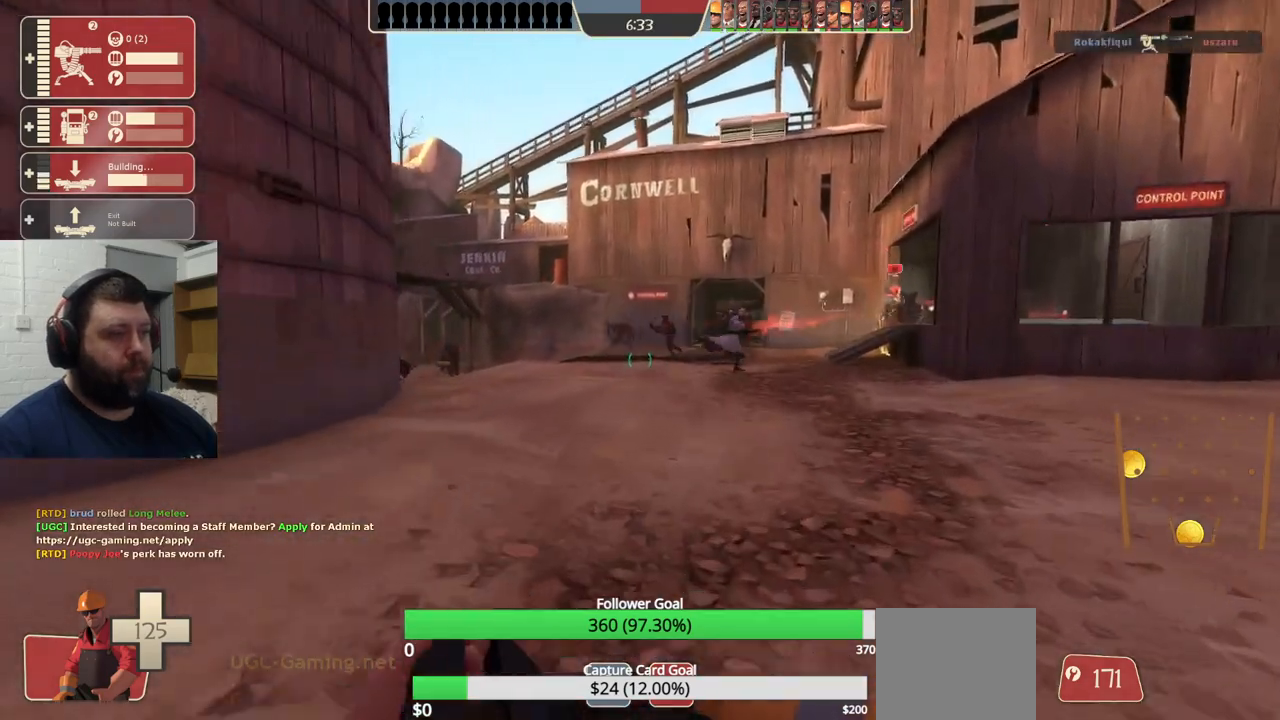
{"buttons": ["R2"], "left_stick": "up", "right_stick": "center", "events": [[33, "DPAD_LEFT", "down"], [100, "DPAD_LEFT", "up"], [467, "R2", "down"]]}
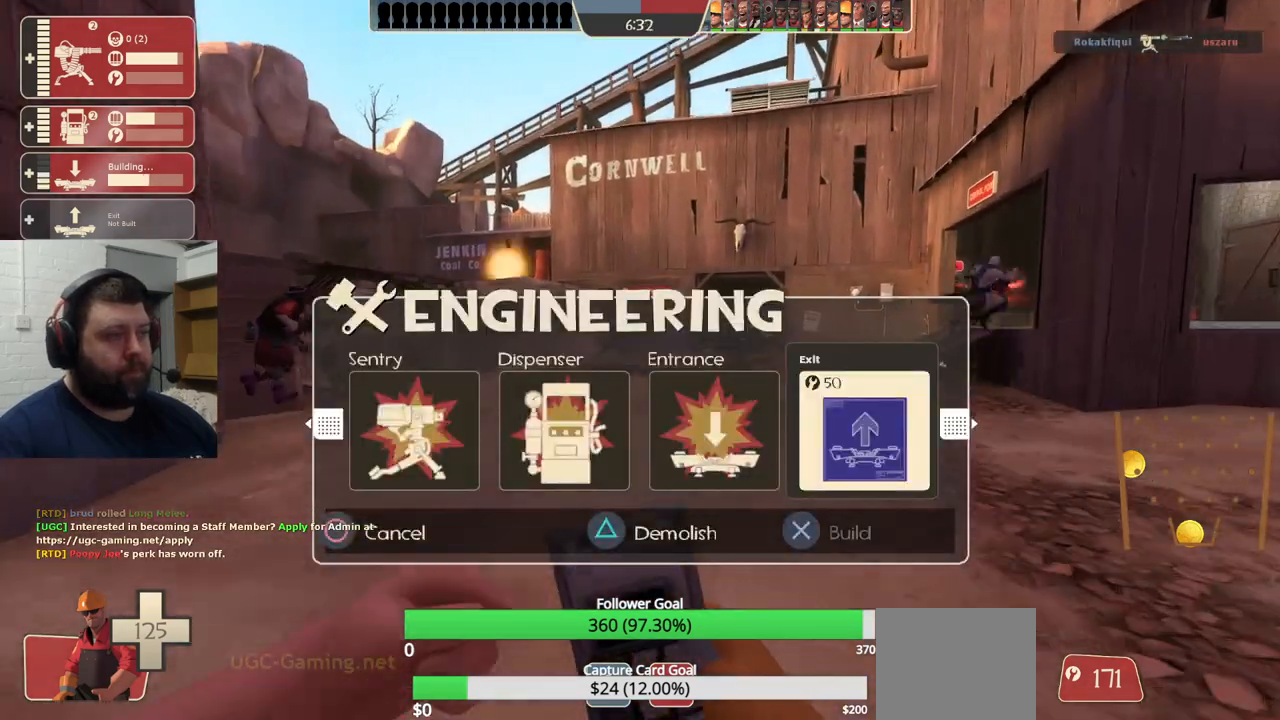
{"buttons": [], "left_stick": "up", "right_stick": "center", "events": [[133, "R2", "up"]]}
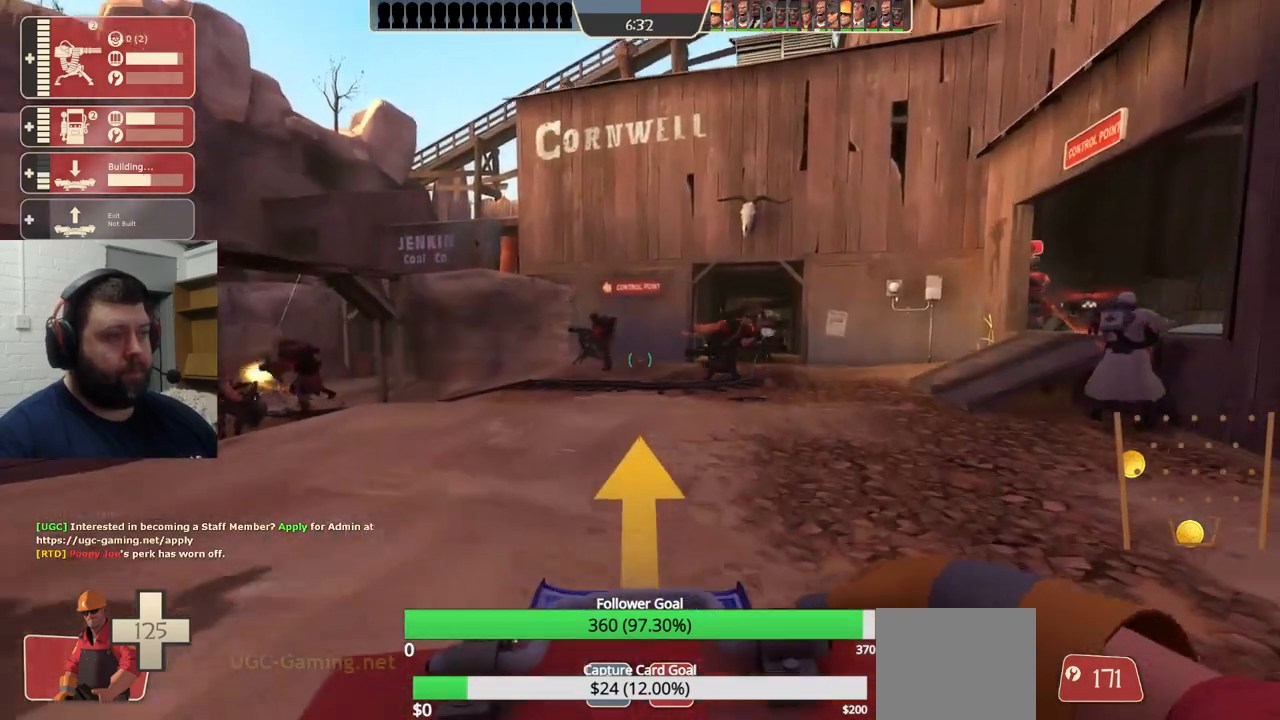
{"buttons": [], "left_stick": "up", "right_stick": "right", "events": [[450, "right_stick", "right"]]}
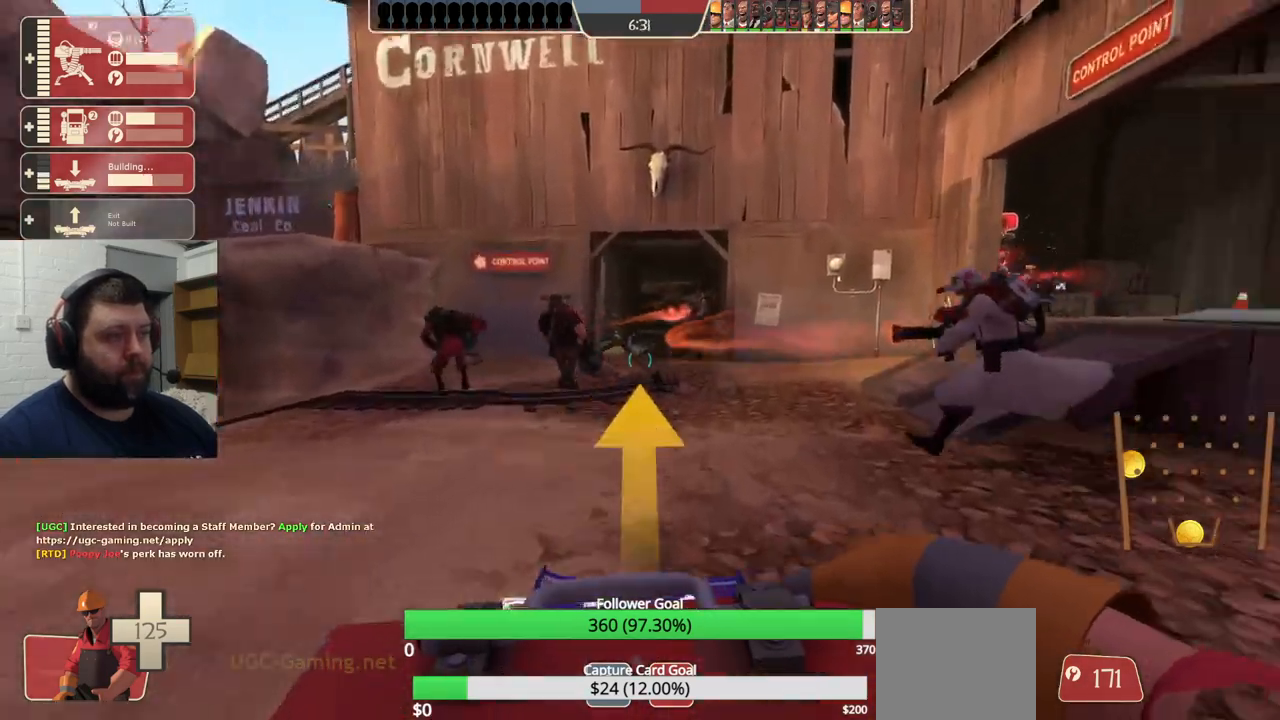
{"buttons": [], "left_stick": "up", "right_stick": "right", "events": [[100, "right_stick", "center"], [500, "right_stick", "right"]]}
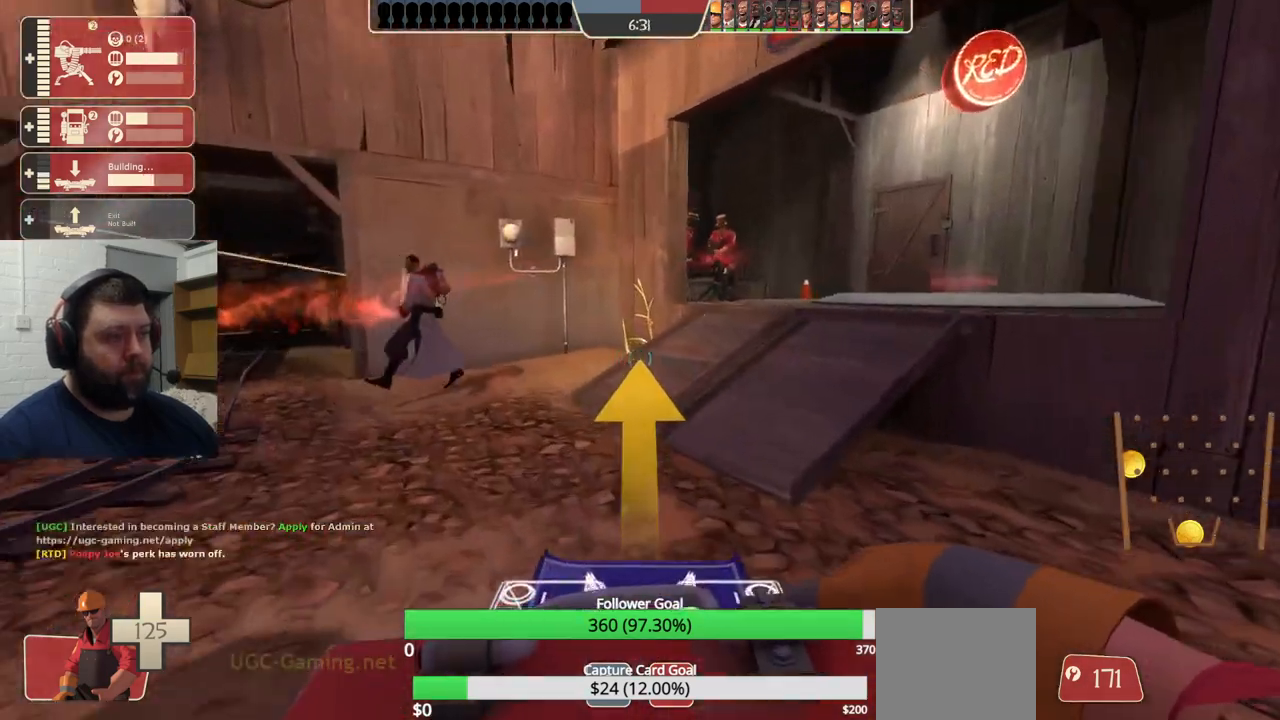
{"buttons": ["L2"], "left_stick": "up", "right_stick": "center", "events": [[167, "right_stick", "center"], [383, "L2", "down"]]}
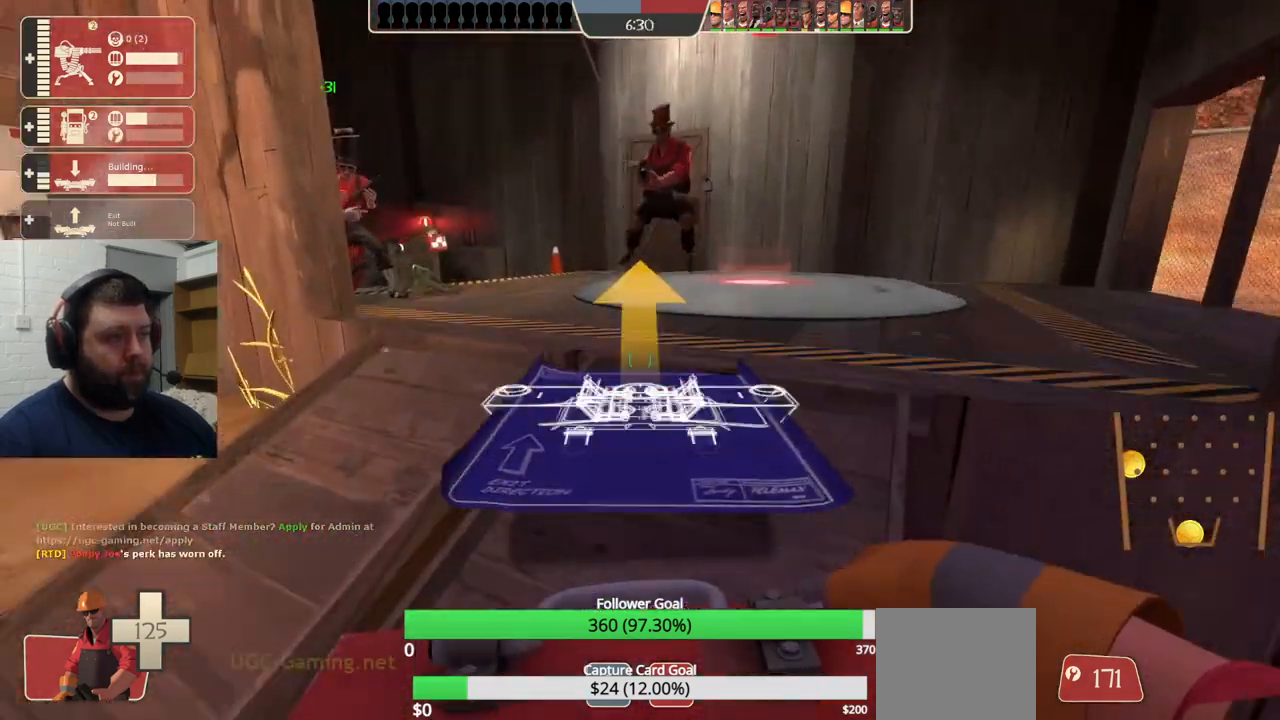
{"buttons": [], "left_stick": "up-left", "right_stick": "center", "events": [[200, "L2", "up"], [317, "left_stick", "up-left"], [367, "right_stick", "up-right"], [500, "right_stick", "center"]]}
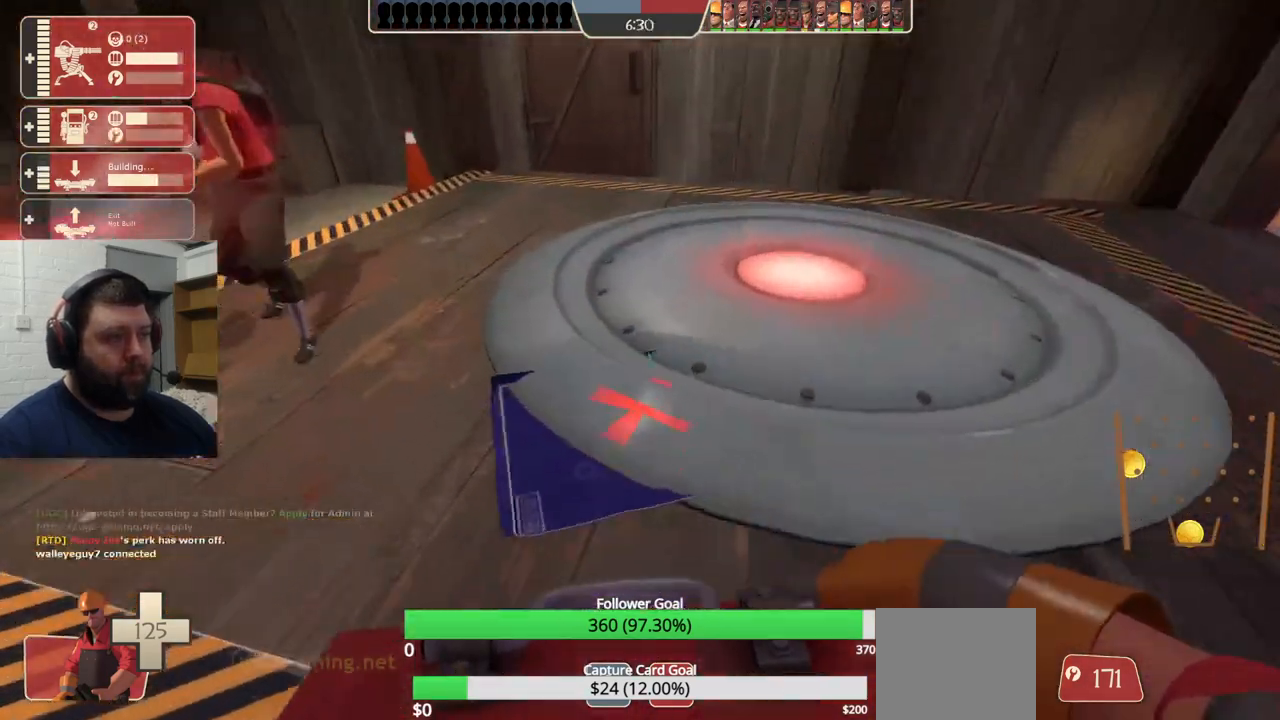
{"buttons": [], "left_stick": "up-left", "right_stick": "center", "events": []}
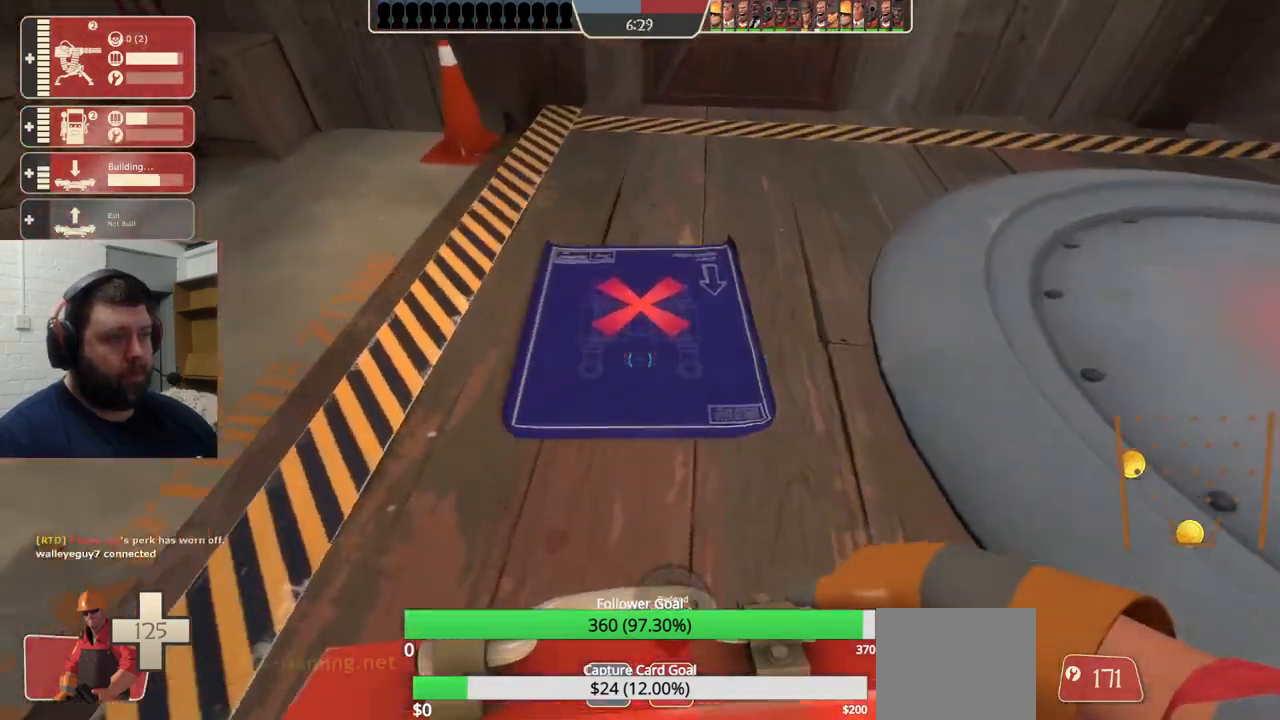
{"buttons": [], "left_stick": "up-left", "right_stick": "center", "events": []}
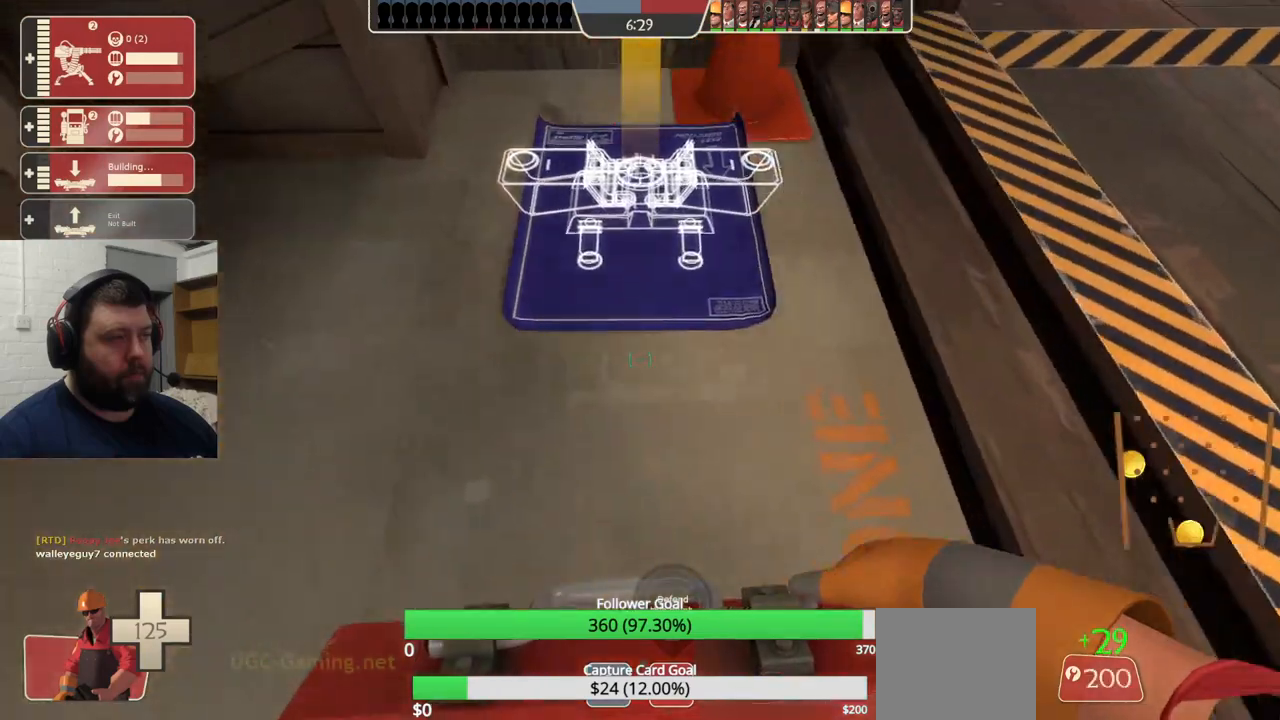
{"buttons": ["R2"], "left_stick": "center", "right_stick": "center", "events": [[50, "R2", "down"], [67, "left_stick", "center"], [417, "left_stick", "up-right"], [483, "left_stick", "center"]]}
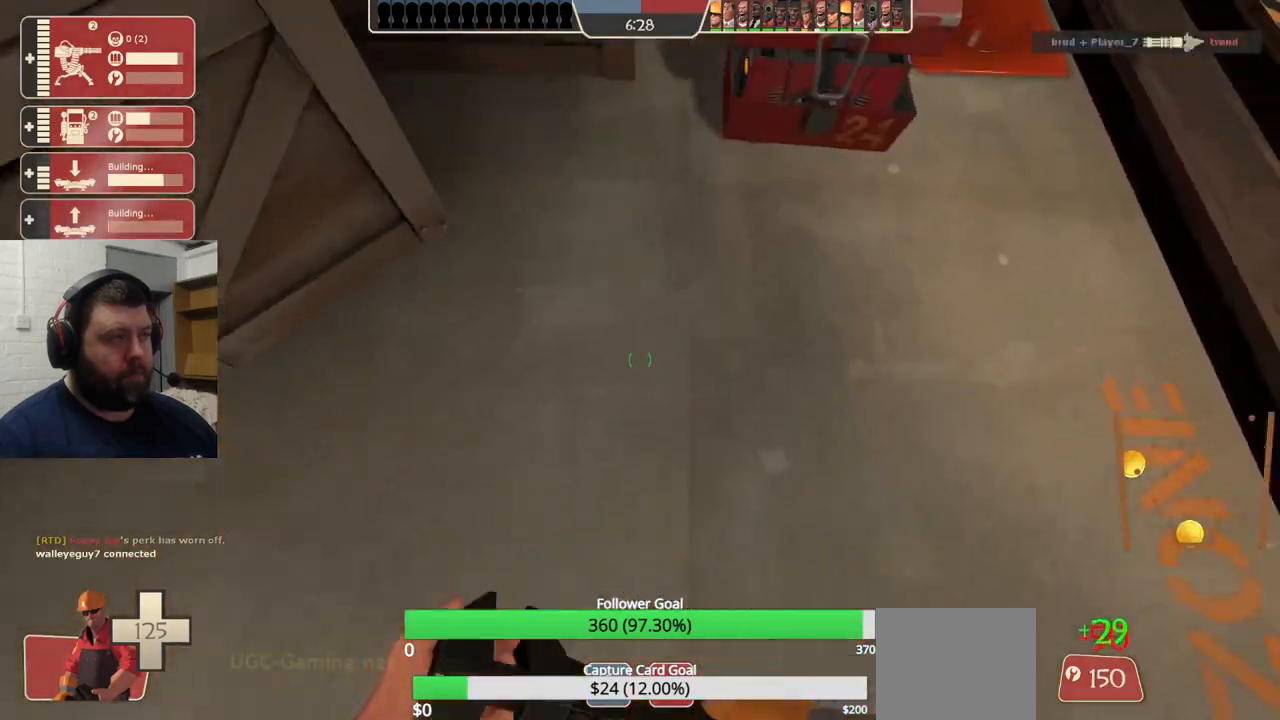
{"buttons": ["R2"], "left_stick": "center", "right_stick": "center", "events": [[200, "R1", "down"], [250, "right_stick", "up"], [267, "R1", "up"], [400, "right_stick", "center"]]}
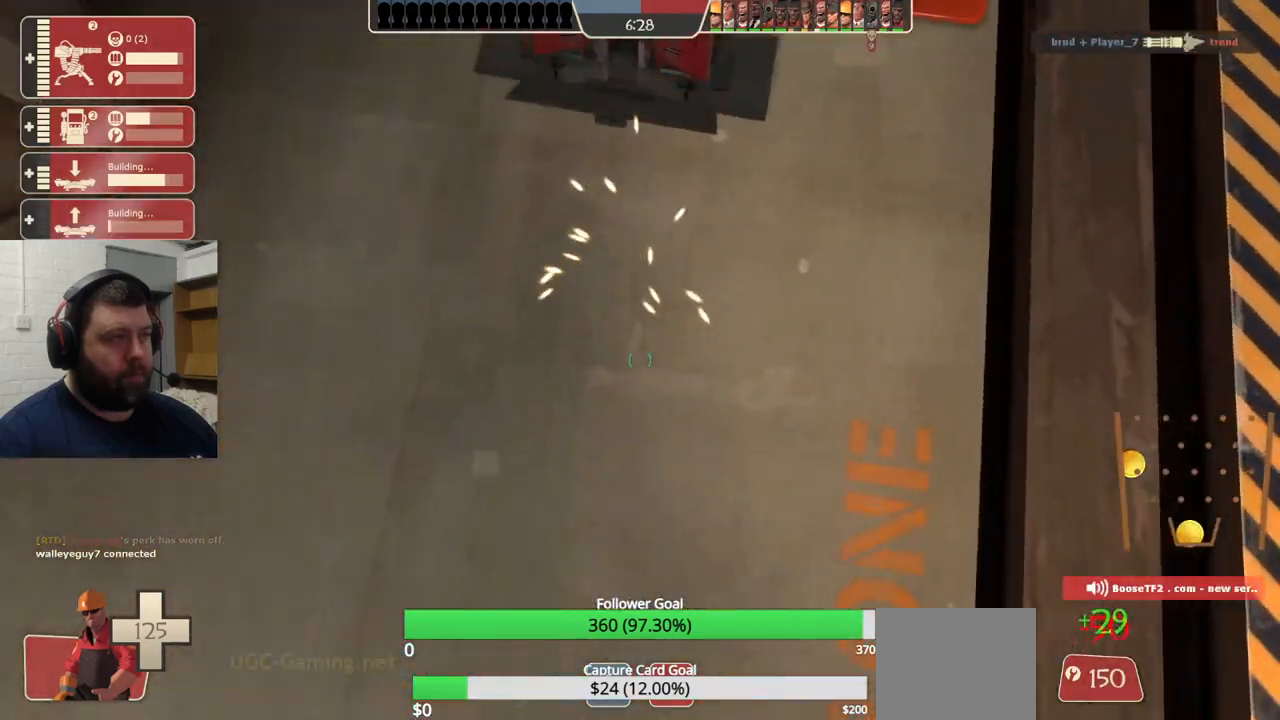
{"buttons": ["R2"], "left_stick": "center", "right_stick": "center", "events": [[333, "right_stick", "down-left"], [450, "right_stick", "center"]]}
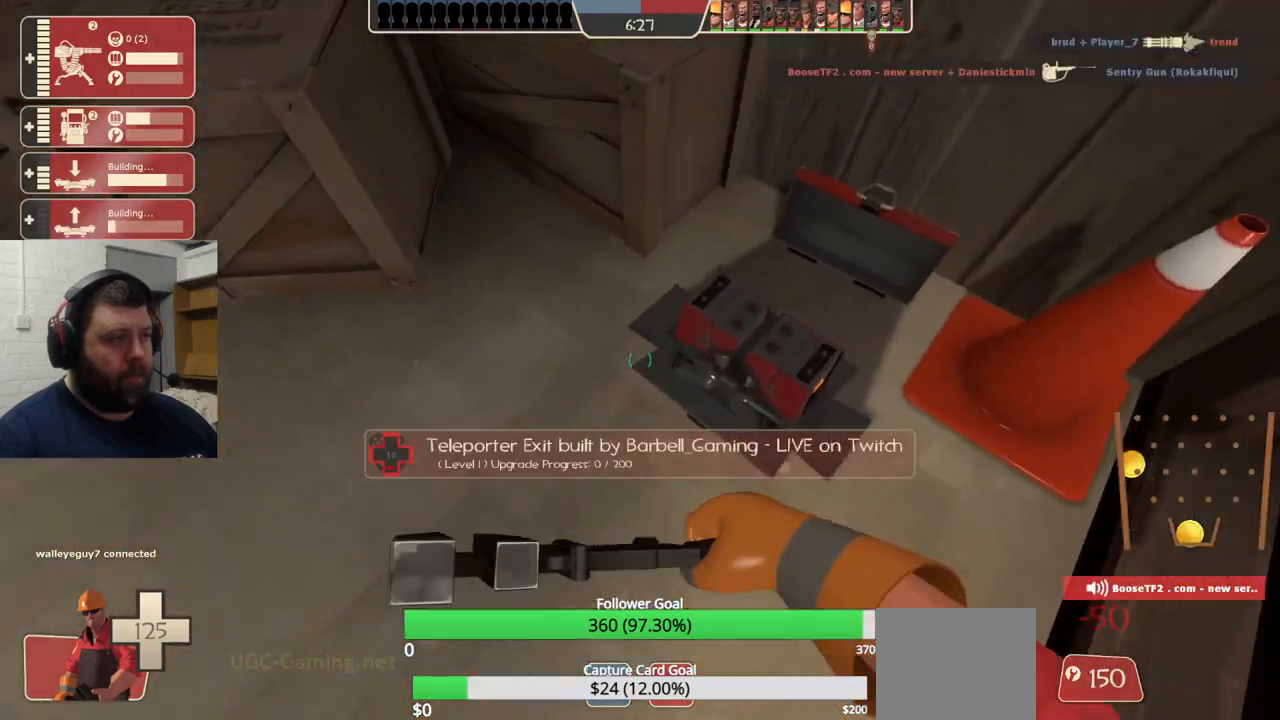
{"buttons": ["R2"], "left_stick": "up-right", "right_stick": "left", "events": [[467, "left_stick", "up-right"], [483, "right_stick", "left"]]}
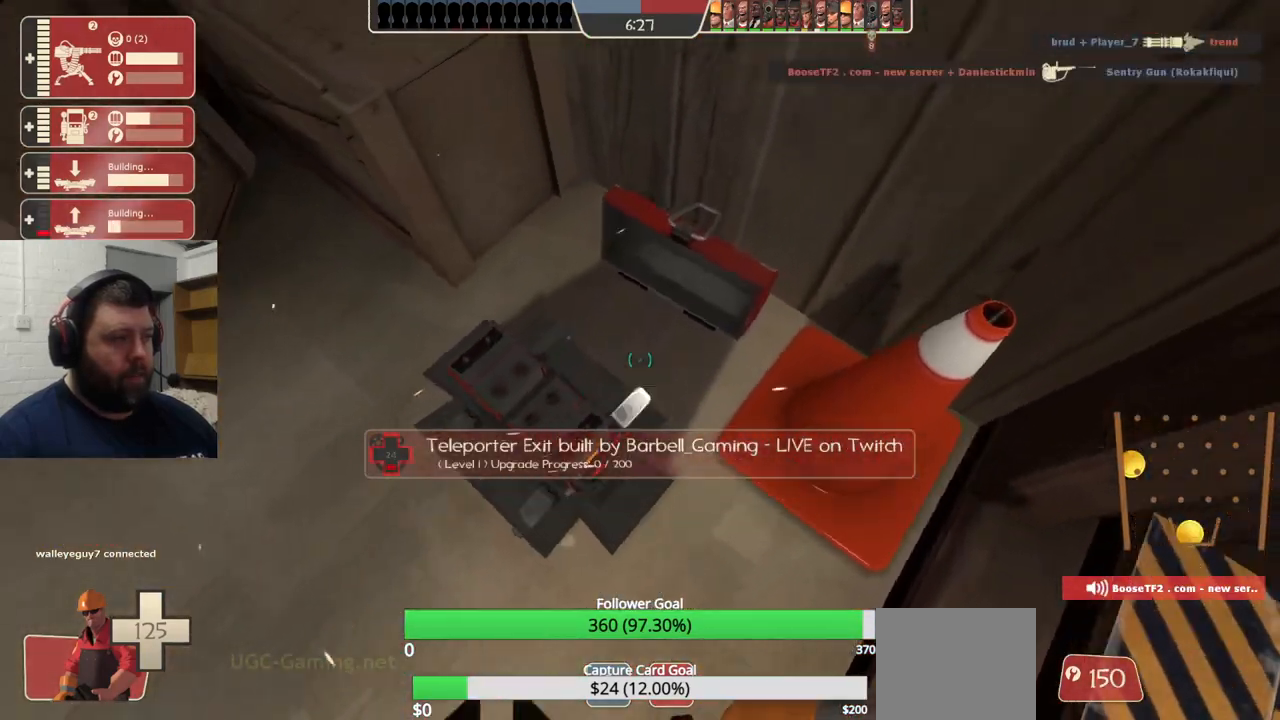
{"buttons": ["R2"], "left_stick": "center", "right_stick": "center", "events": [[50, "left_stick", "center"], [100, "right_stick", "center"], [233, "right_stick", "up-left"], [367, "right_stick", "center"]]}
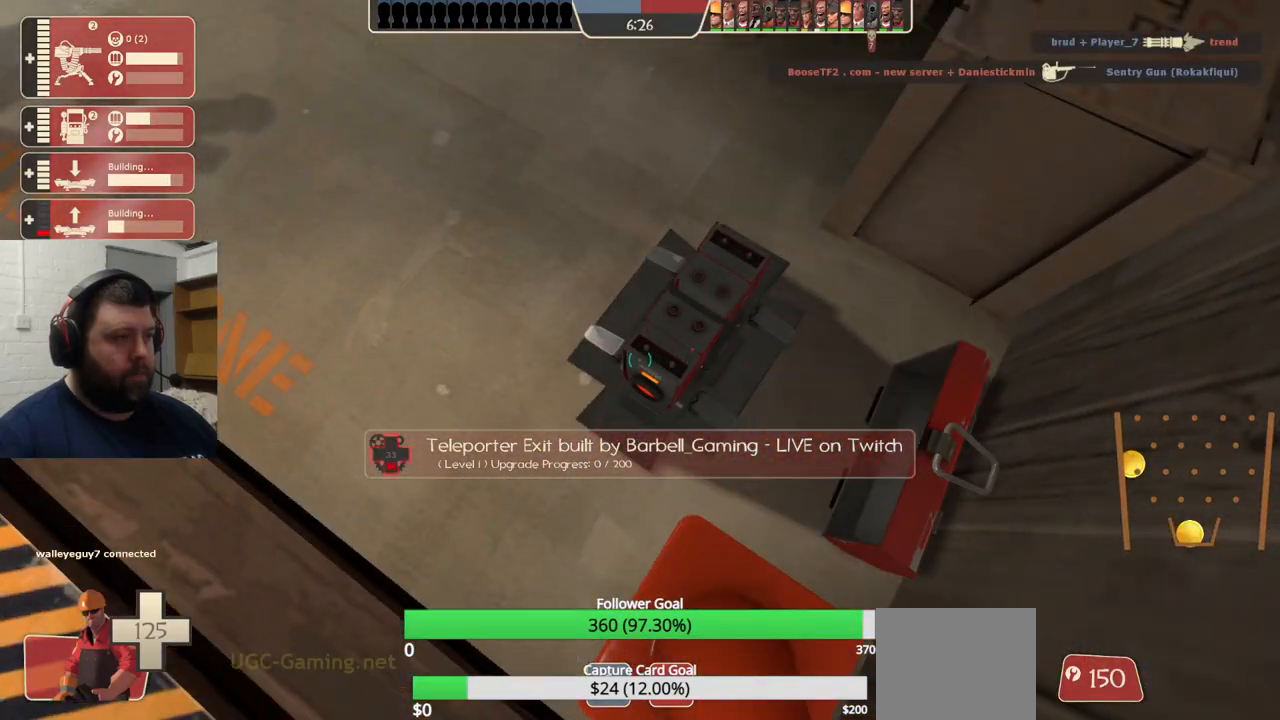
{"buttons": ["R2"], "left_stick": "center", "right_stick": "center", "events": []}
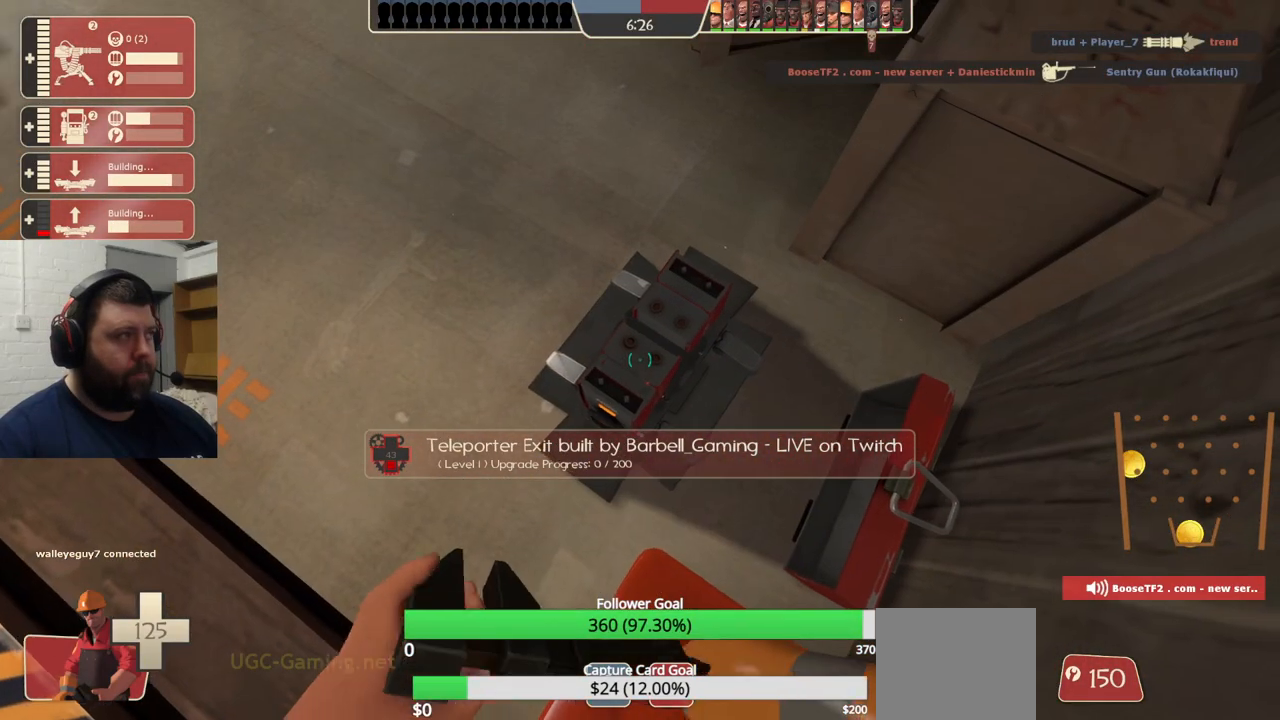
{"buttons": ["R2"], "left_stick": "center", "right_stick": "center", "events": []}
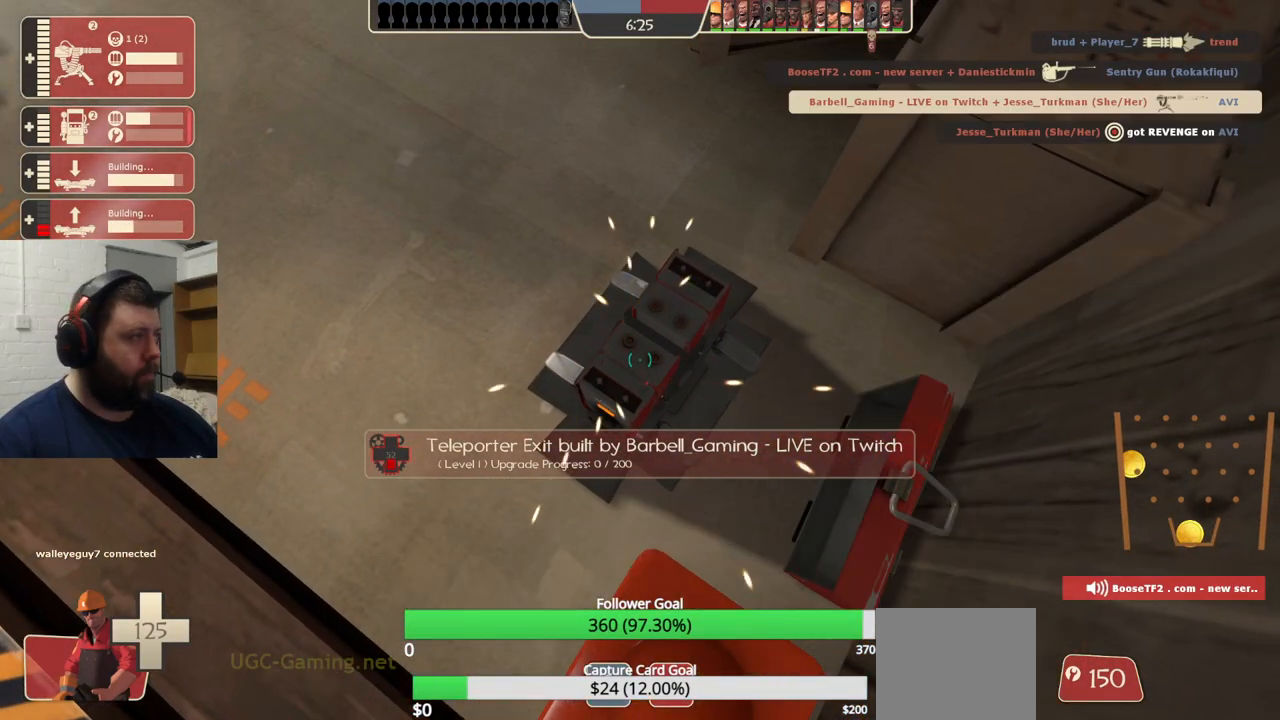
{"buttons": ["R2"], "left_stick": "center", "right_stick": "center", "events": []}
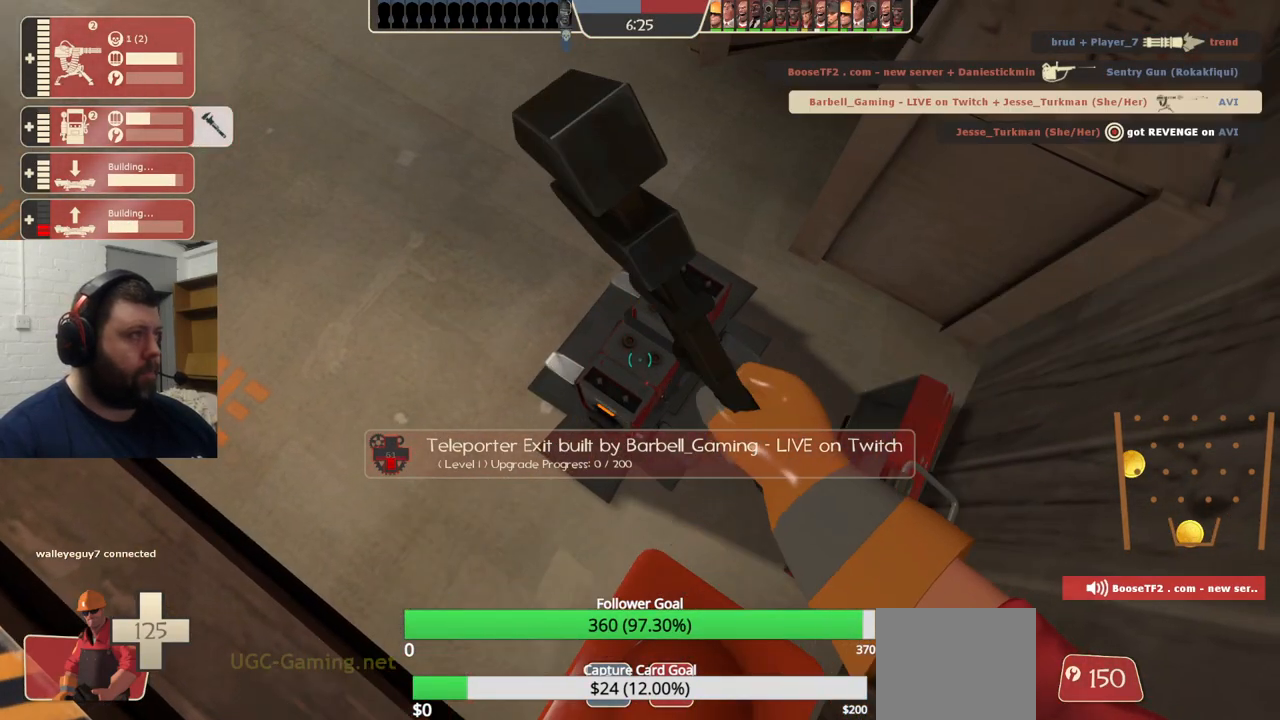
{"buttons": ["R2"], "left_stick": "center", "right_stick": "center", "events": []}
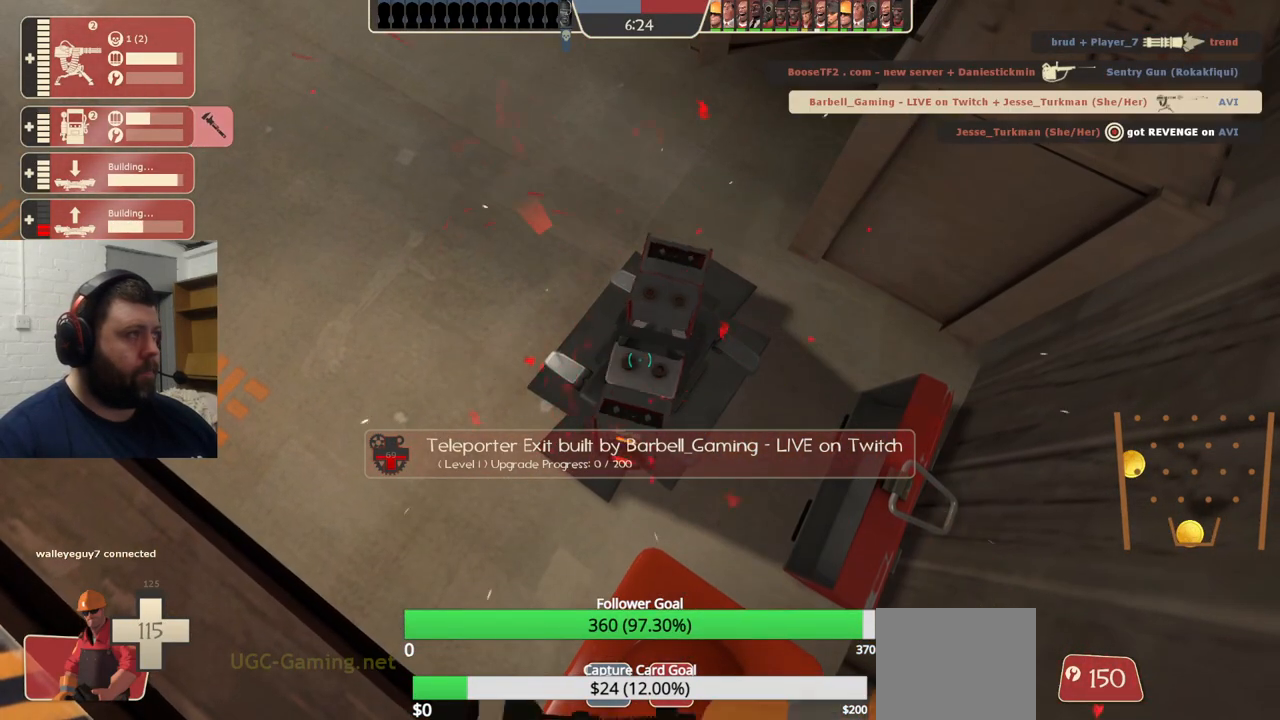
{"buttons": ["R2"], "left_stick": "center", "right_stick": "center", "events": []}